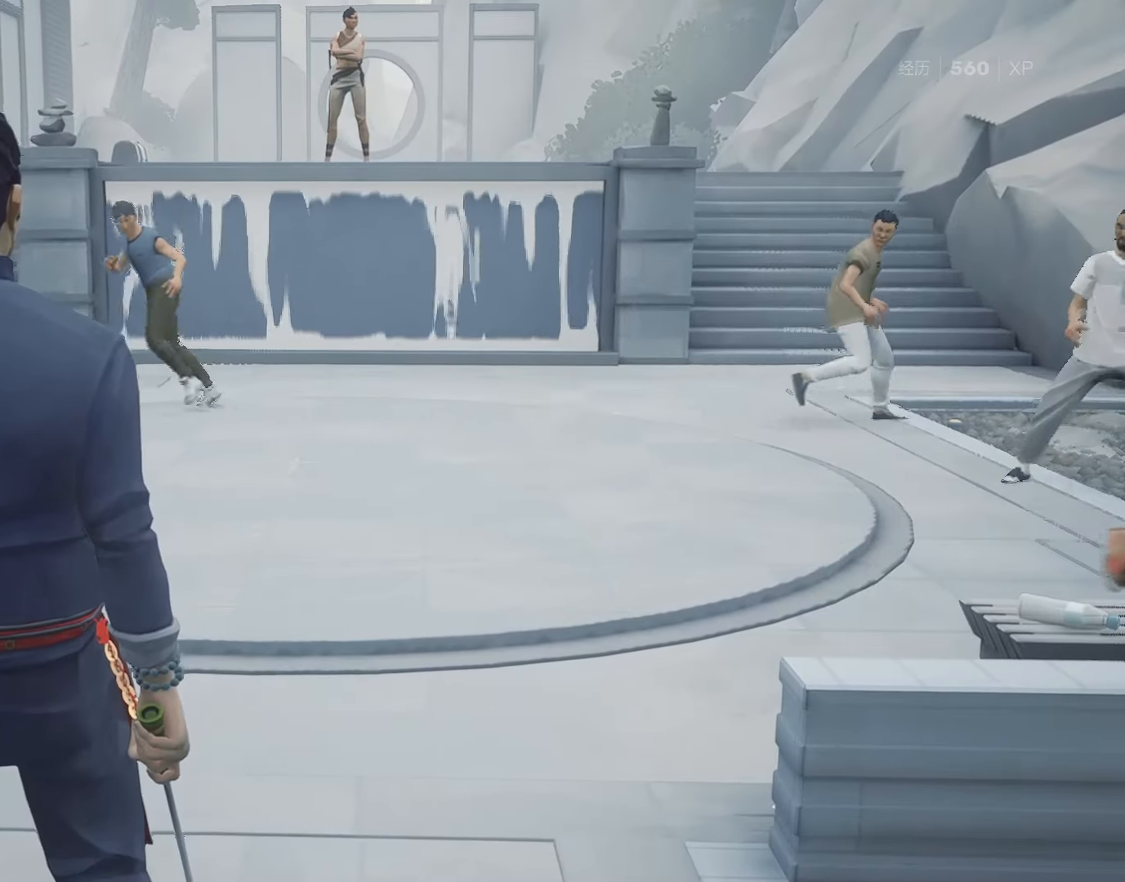
Gameplay with keyboard and mouse; each line is a JSON object with the keys and mouse buttons held at the frame after it. "events" lists presses ("down") and releases ("up") of "4", "a", "c", "d", "e", "f", "q", "r", "s", "shift", "space", "tab", "w", "x", "z", "mouse_left" and "mouse_right" between this image and that frame as [ms after this image, input, new state], when the widget could be followed in between. "mouse_left", "mouse_right" = the "left", "right" buttons of the "mouse" list. No other keys are recorded. Not read: mouse_move mouse_wheel.
{"keys": ["w"], "mouse": [], "events": [[217, "w", "down"]]}
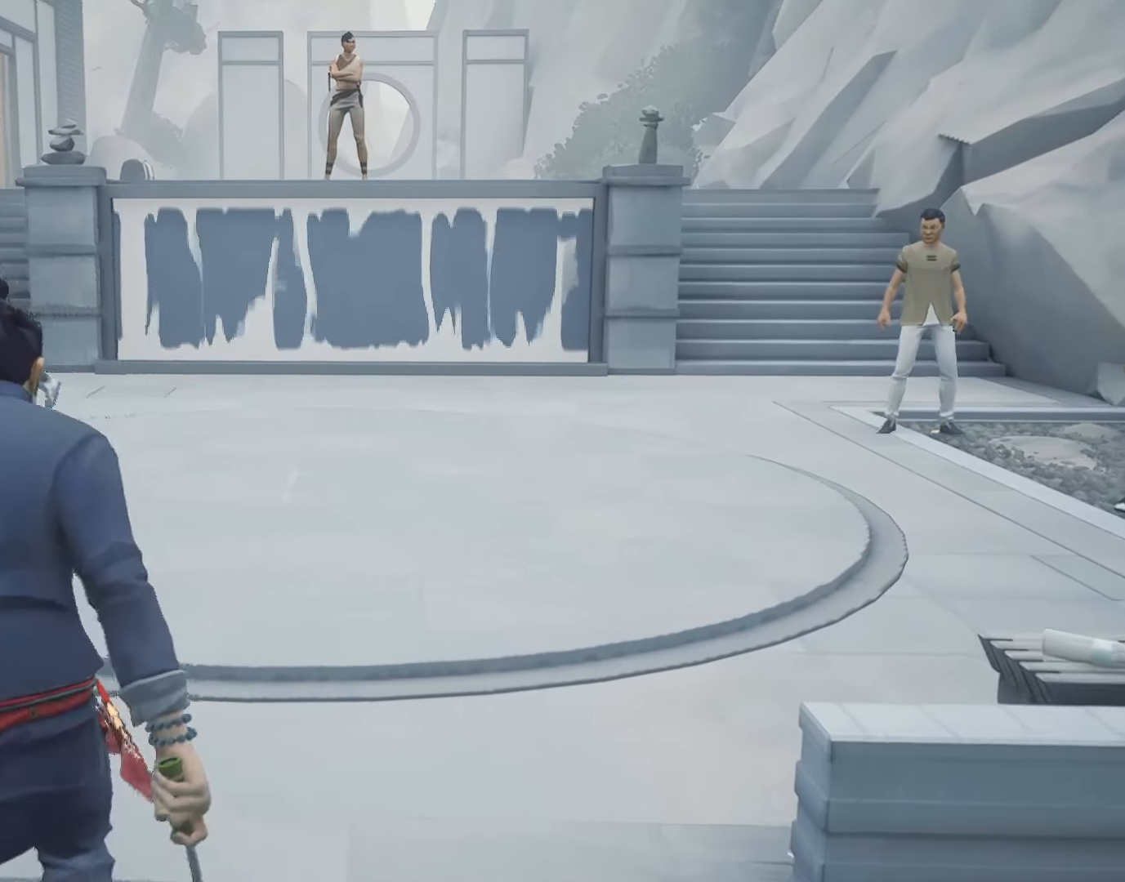
{"keys": ["w"], "mouse": [], "events": []}
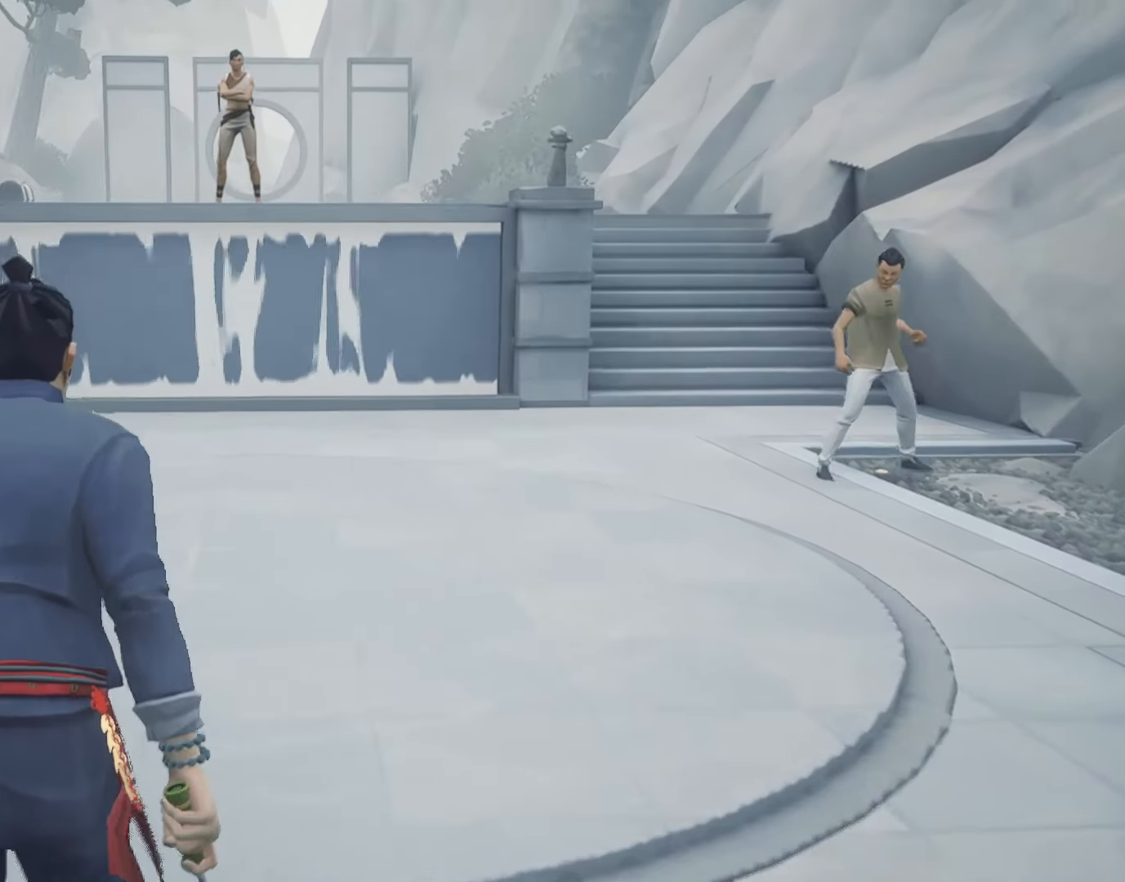
{"keys": ["w"], "mouse": [], "events": []}
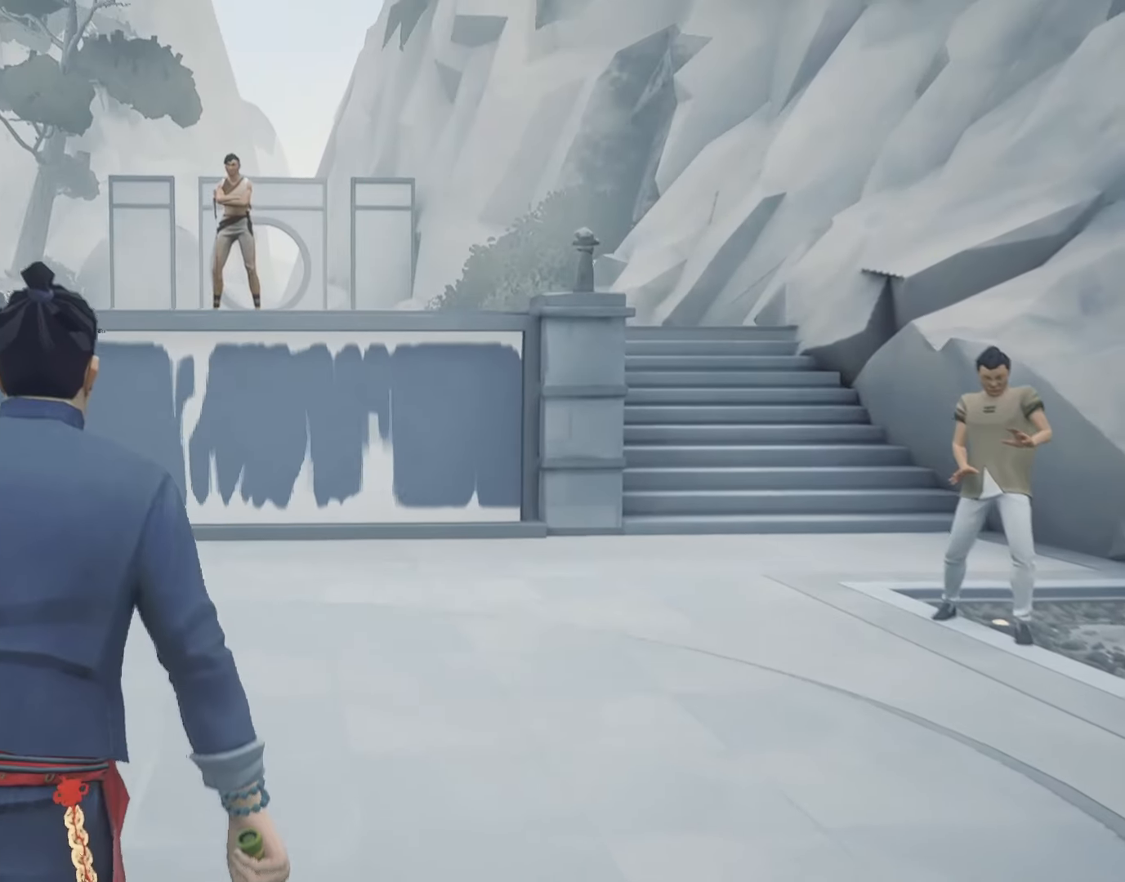
{"keys": ["w"], "mouse": [], "events": []}
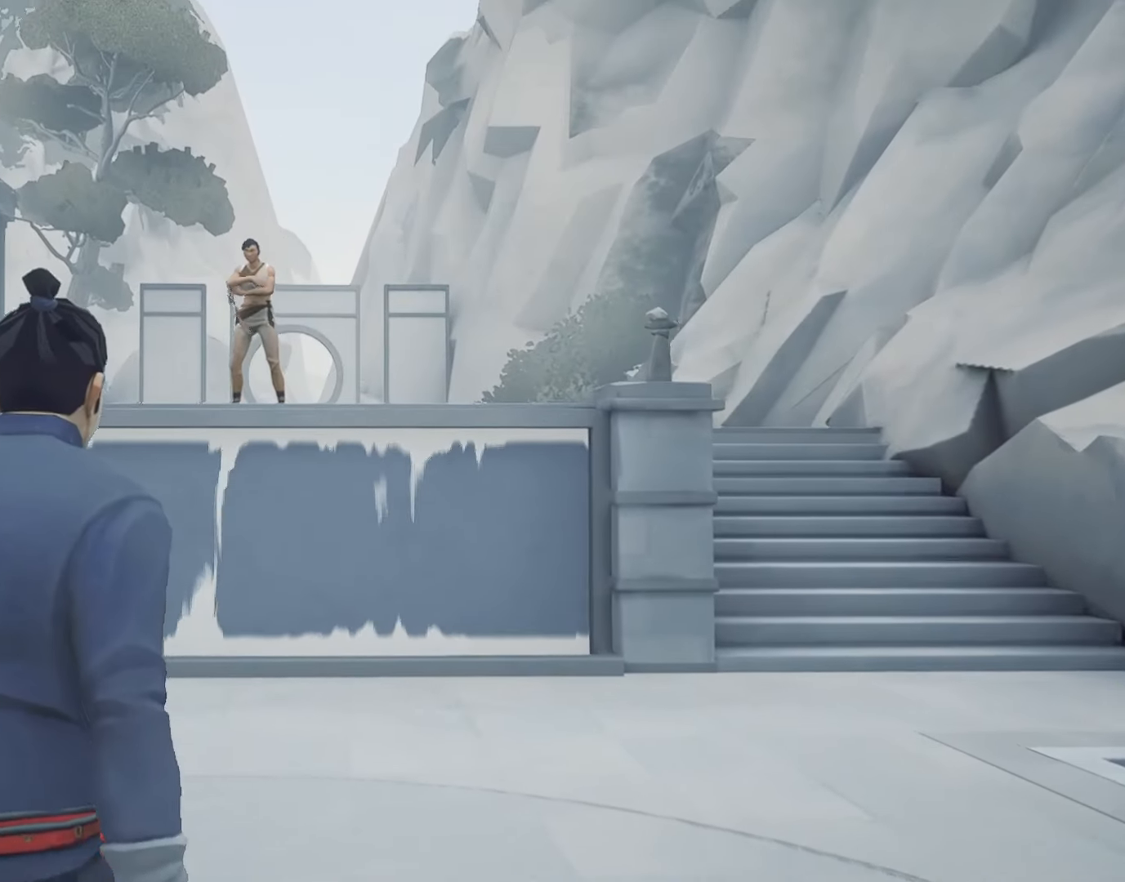
{"keys": [], "mouse": [], "events": [[183, "w", "up"]]}
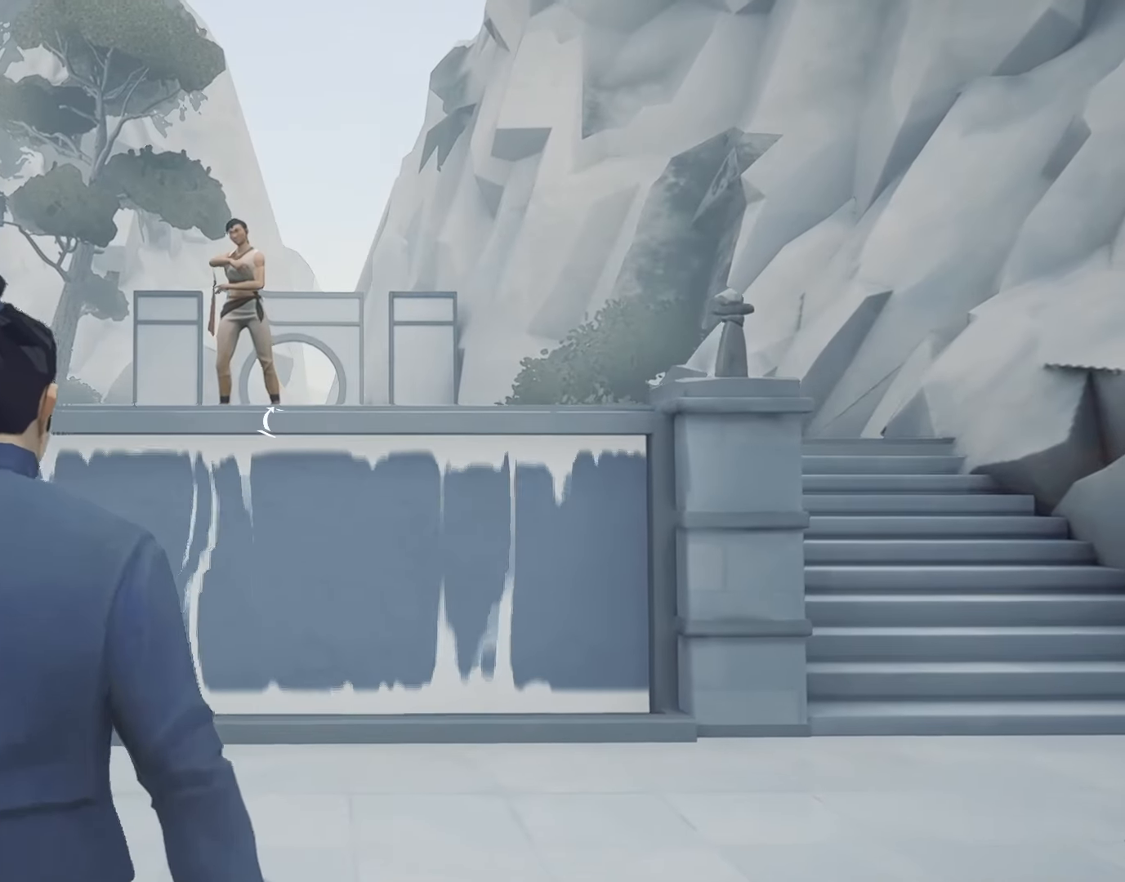
{"keys": [], "mouse": [], "events": []}
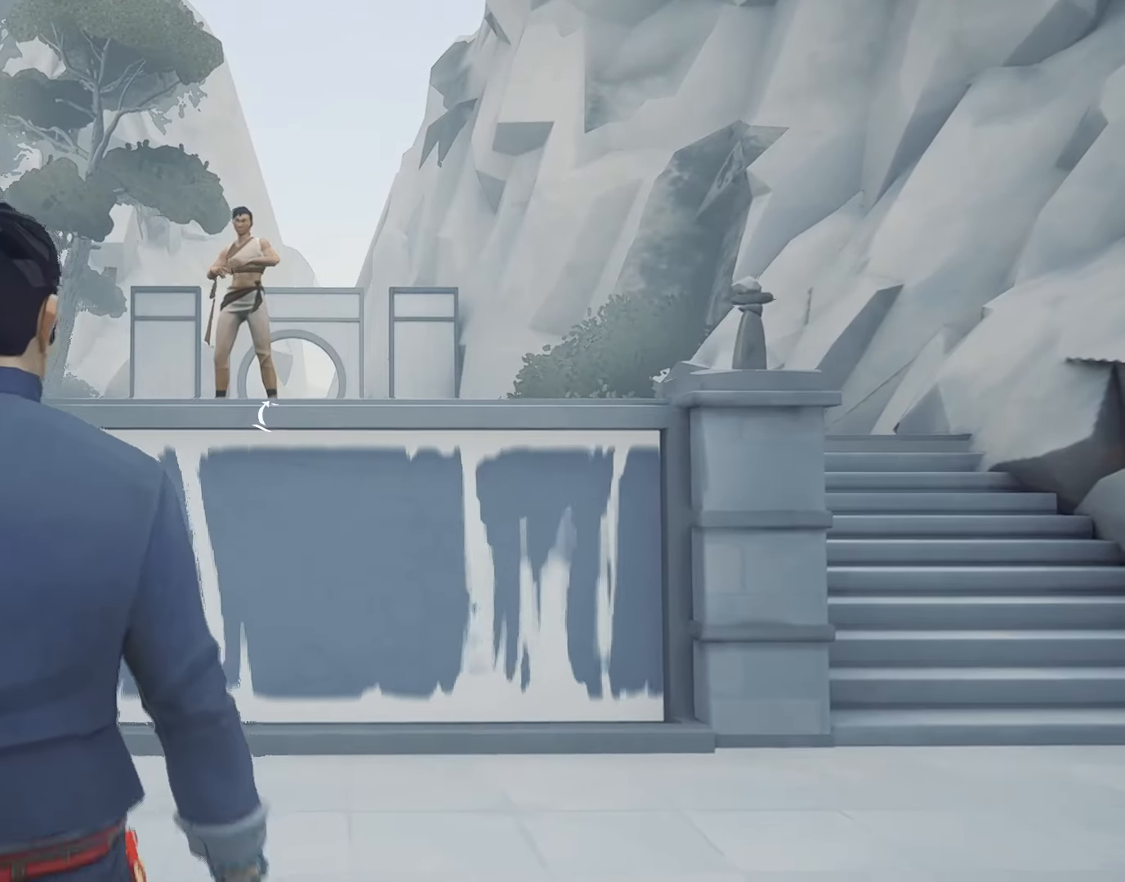
{"keys": [], "mouse": [], "events": []}
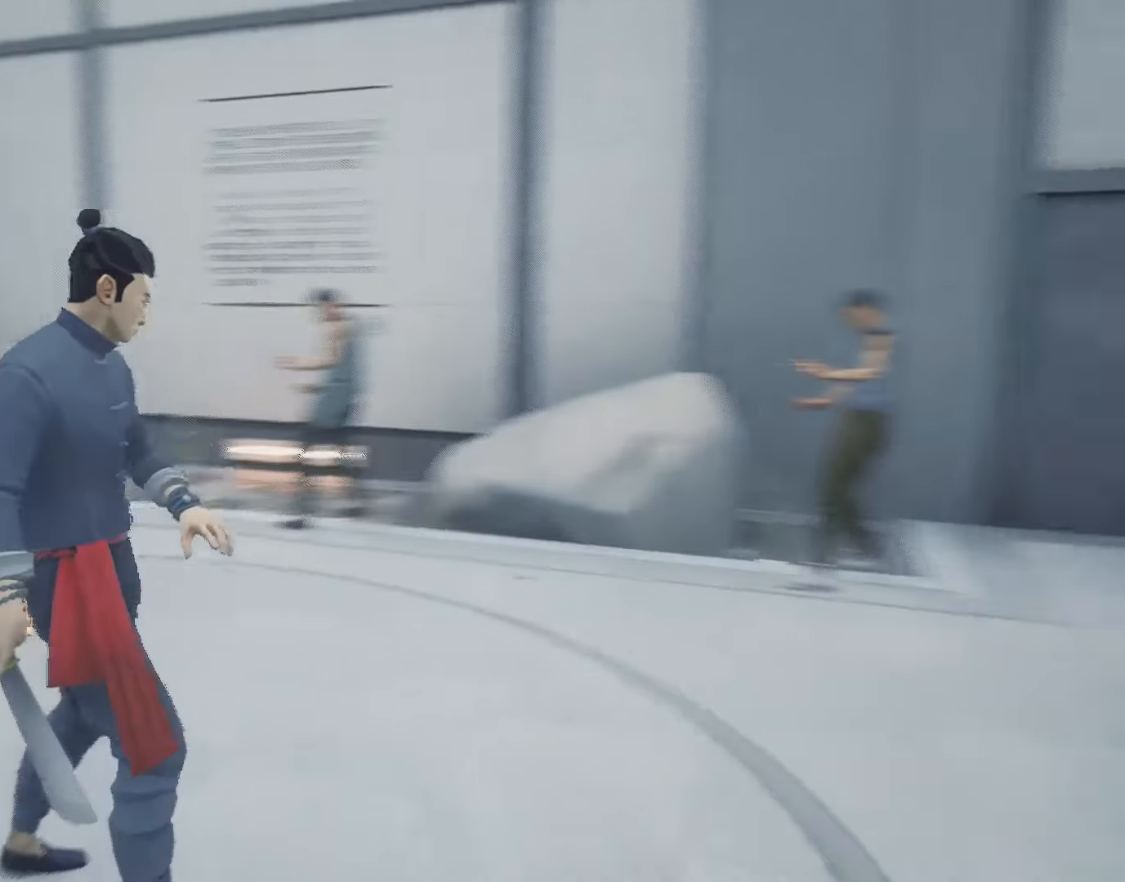
{"keys": [], "mouse": [], "events": []}
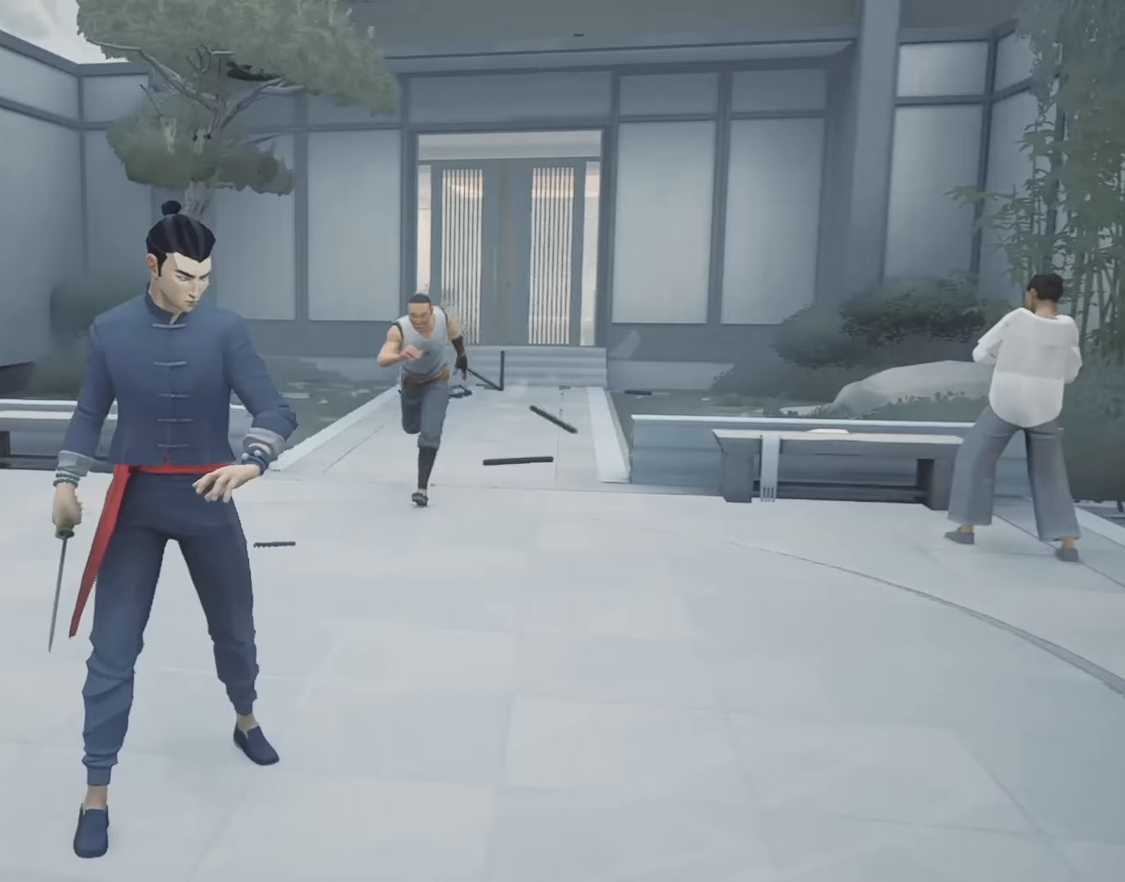
{"keys": [], "mouse": [], "events": []}
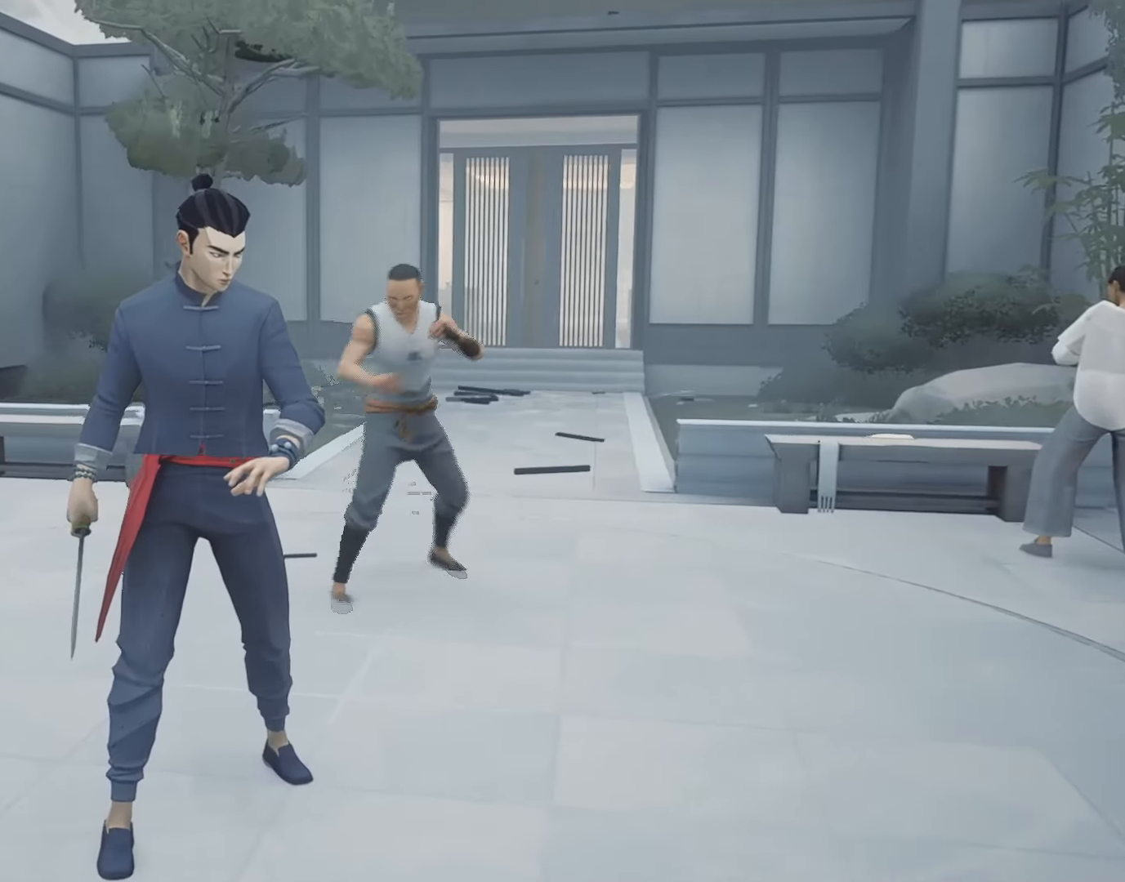
{"keys": ["shift"], "mouse": [], "events": [[83, "shift", "down"]]}
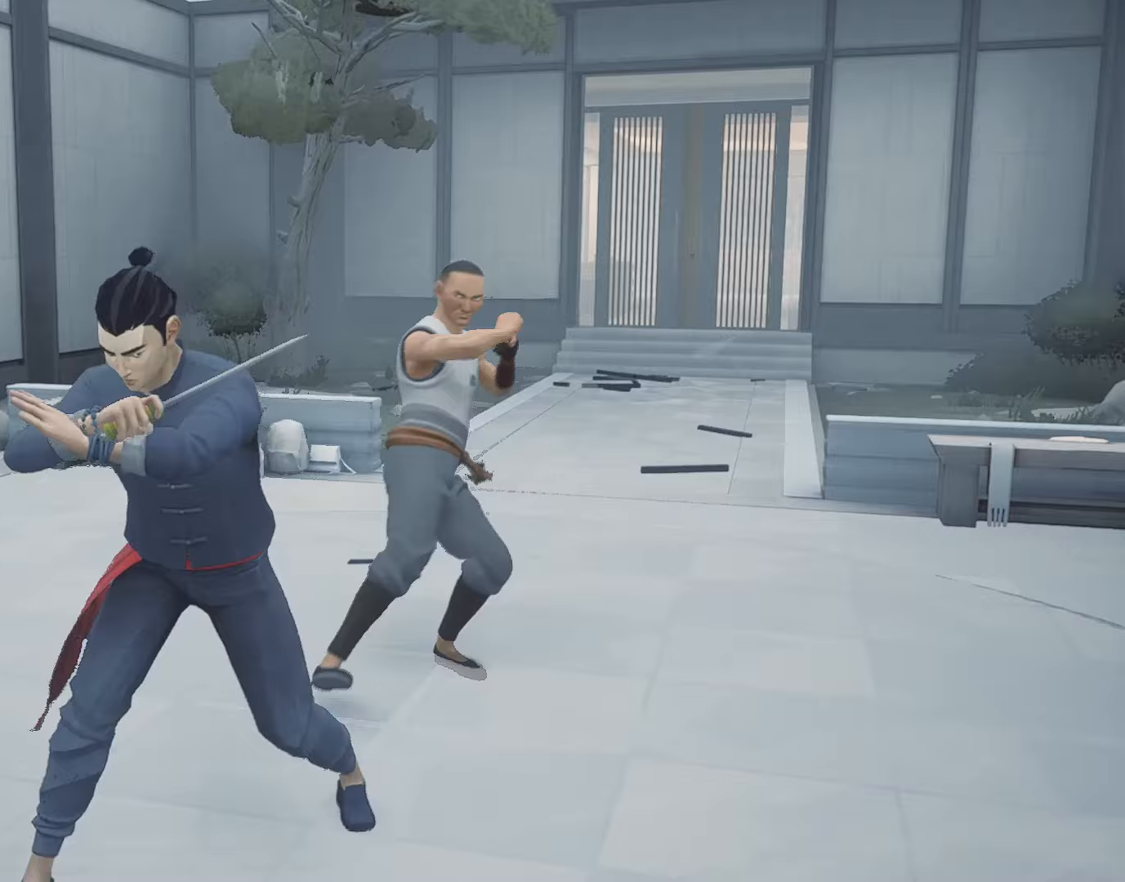
{"keys": ["shift"], "mouse": [], "events": [[150, "s", "down"], [233, "s", "up"]]}
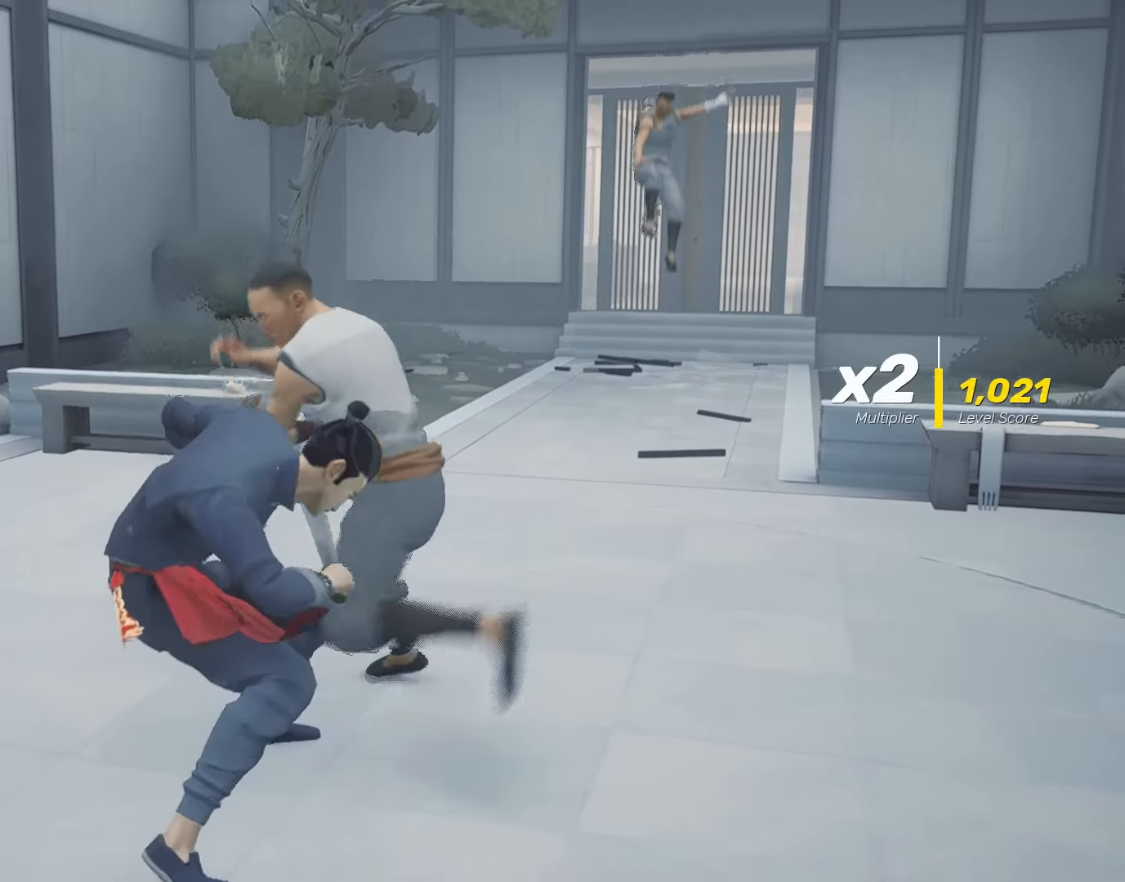
{"keys": [], "mouse": ["right"], "events": [[117, "mouse_right", "down"], [167, "shift", "up"], [250, "mouse_right", "up"], [300, "mouse_right", "down"], [433, "mouse_right", "up"], [483, "mouse_right", "down"]]}
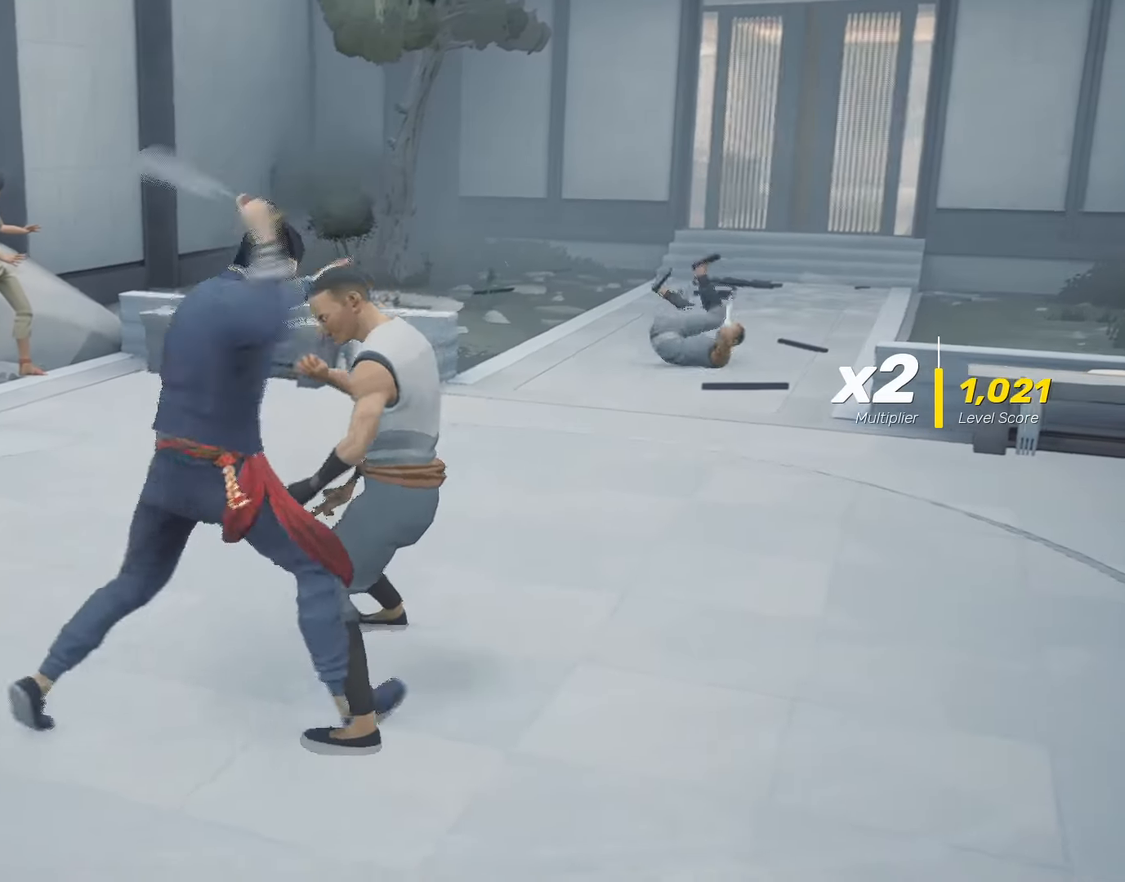
{"keys": [], "mouse": [], "events": [[117, "mouse_right", "up"], [167, "mouse_right", "down"], [267, "mouse_right", "up"], [350, "mouse_right", "down"], [500, "mouse_right", "up"]]}
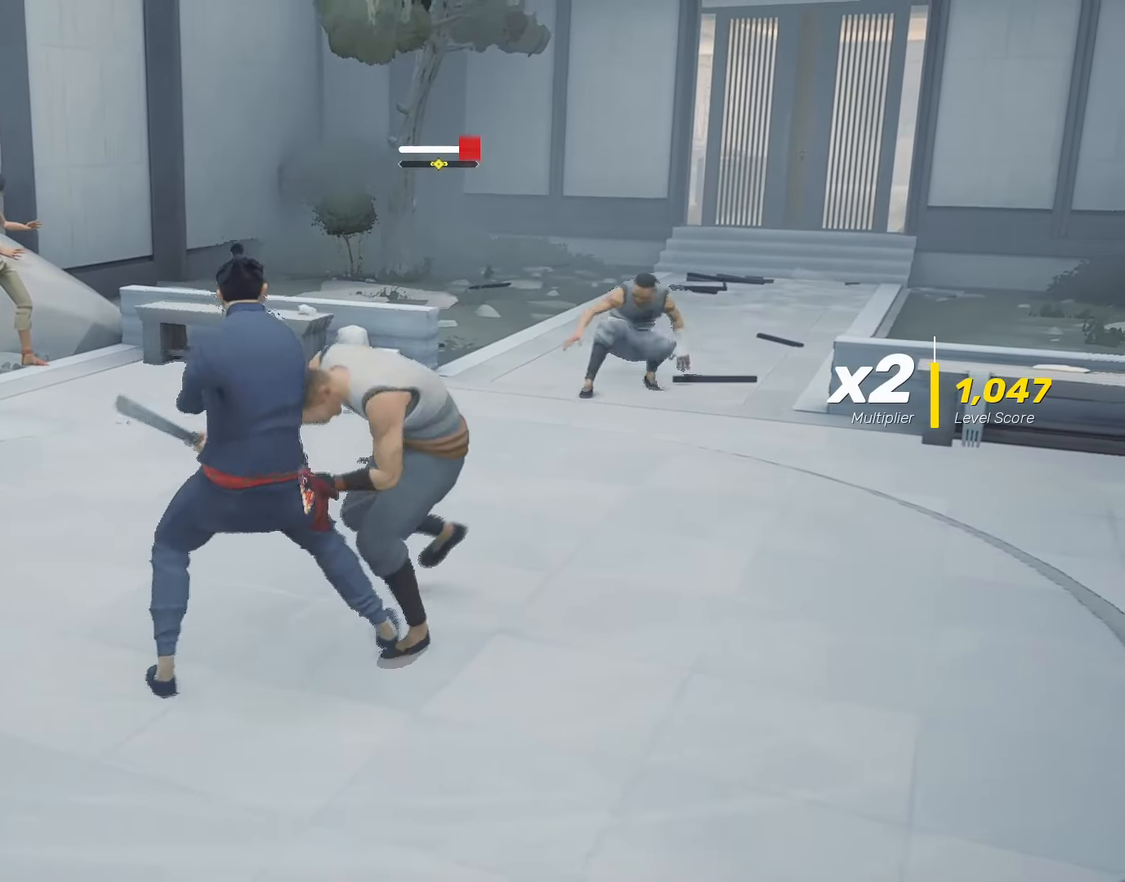
{"keys": [], "mouse": ["right"], "events": [[50, "mouse_right", "down"], [133, "mouse_right", "up"], [233, "mouse_right", "down"], [317, "mouse_right", "up"], [417, "mouse_right", "down"]]}
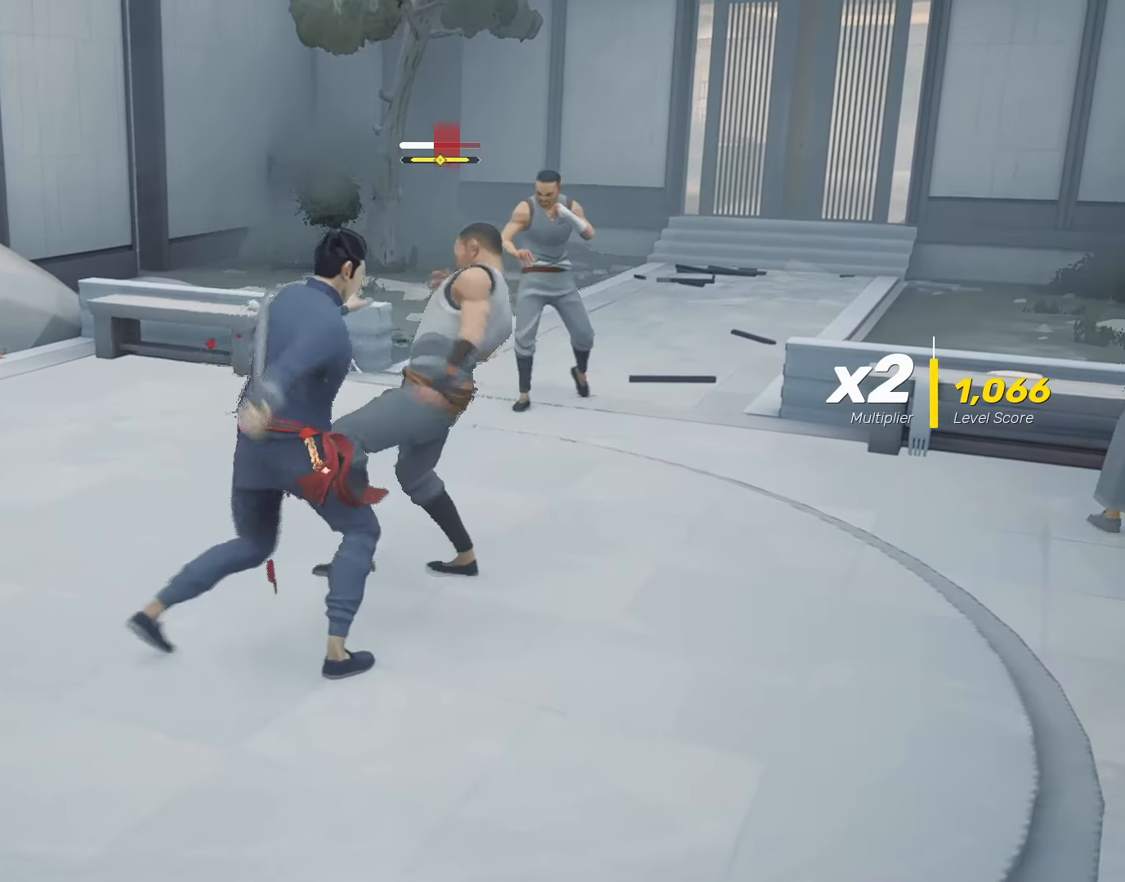
{"keys": [], "mouse": [], "events": [[17, "mouse_right", "up"], [100, "mouse_right", "down"], [250, "mouse_right", "up"]]}
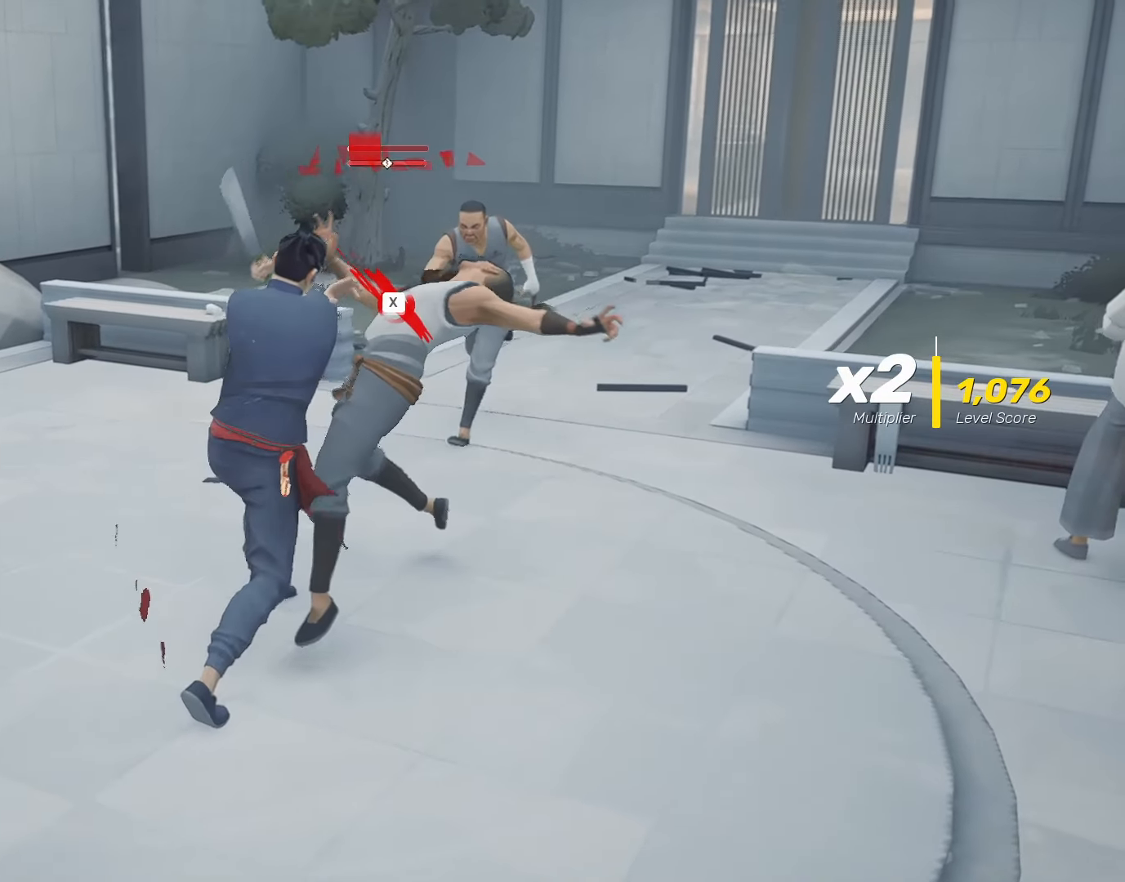
{"keys": [], "mouse": [], "events": [[167, "x", "down"], [267, "x", "up"]]}
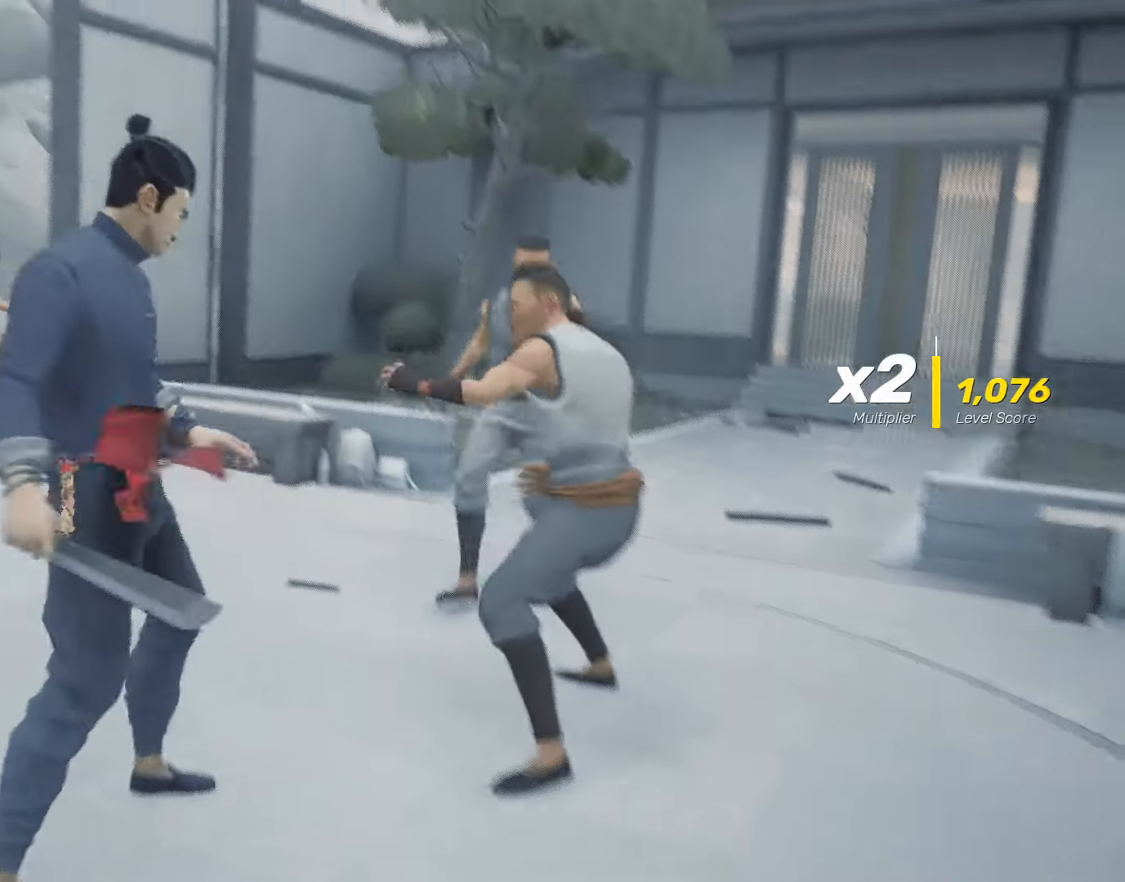
{"keys": [], "mouse": [], "events": []}
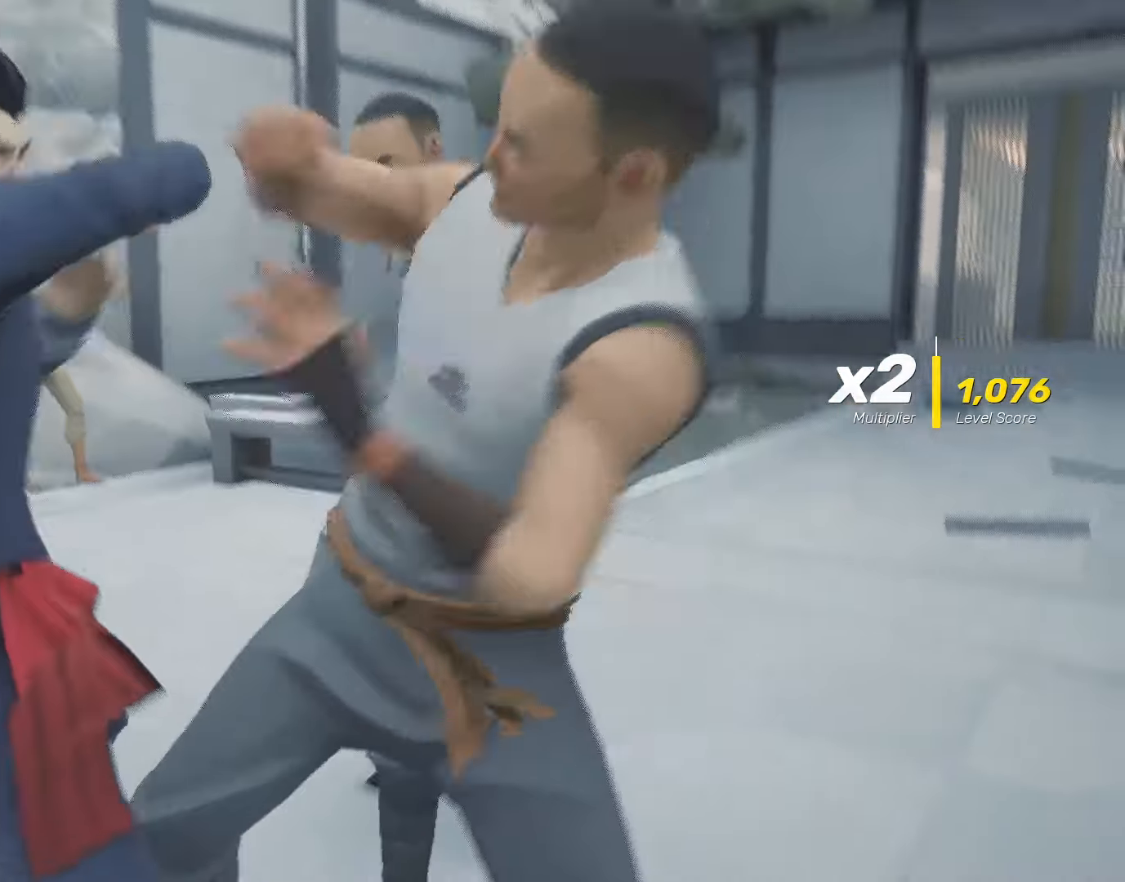
{"keys": [], "mouse": [], "events": []}
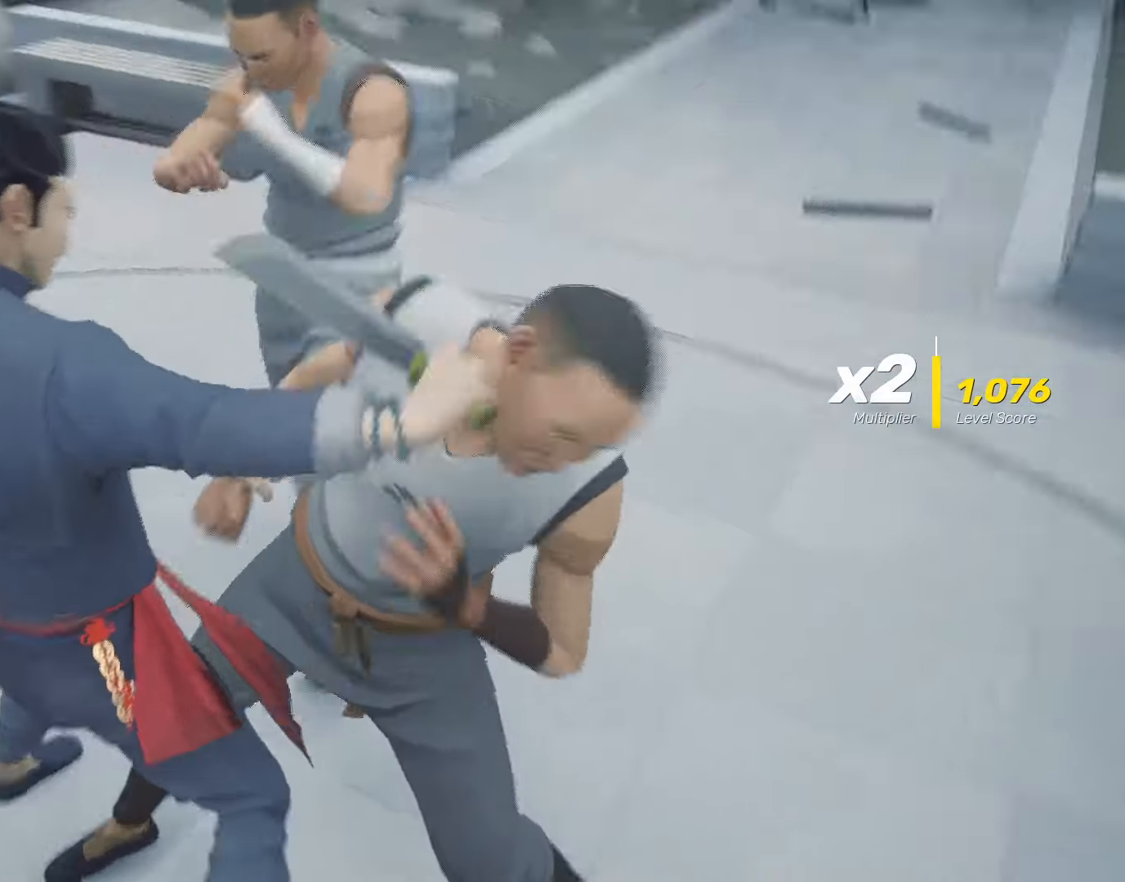
{"keys": [], "mouse": [], "events": []}
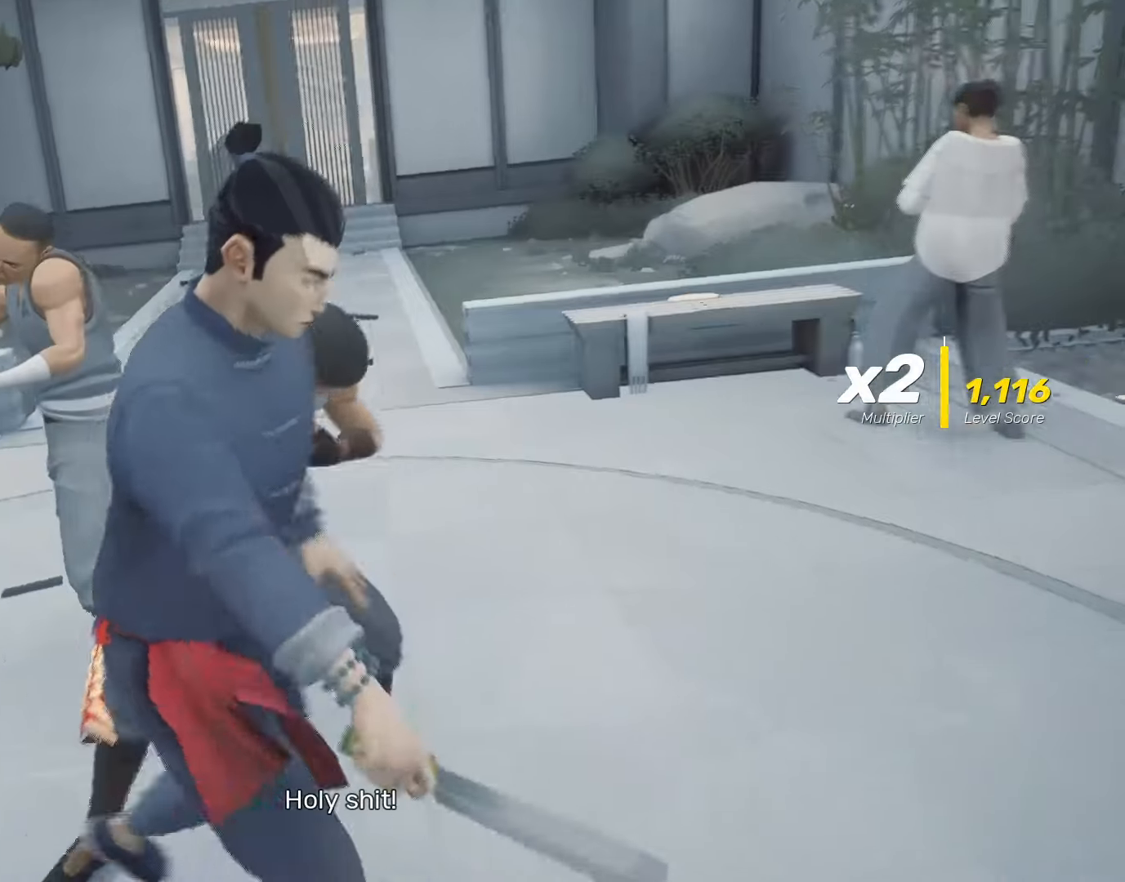
{"keys": [], "mouse": [], "events": []}
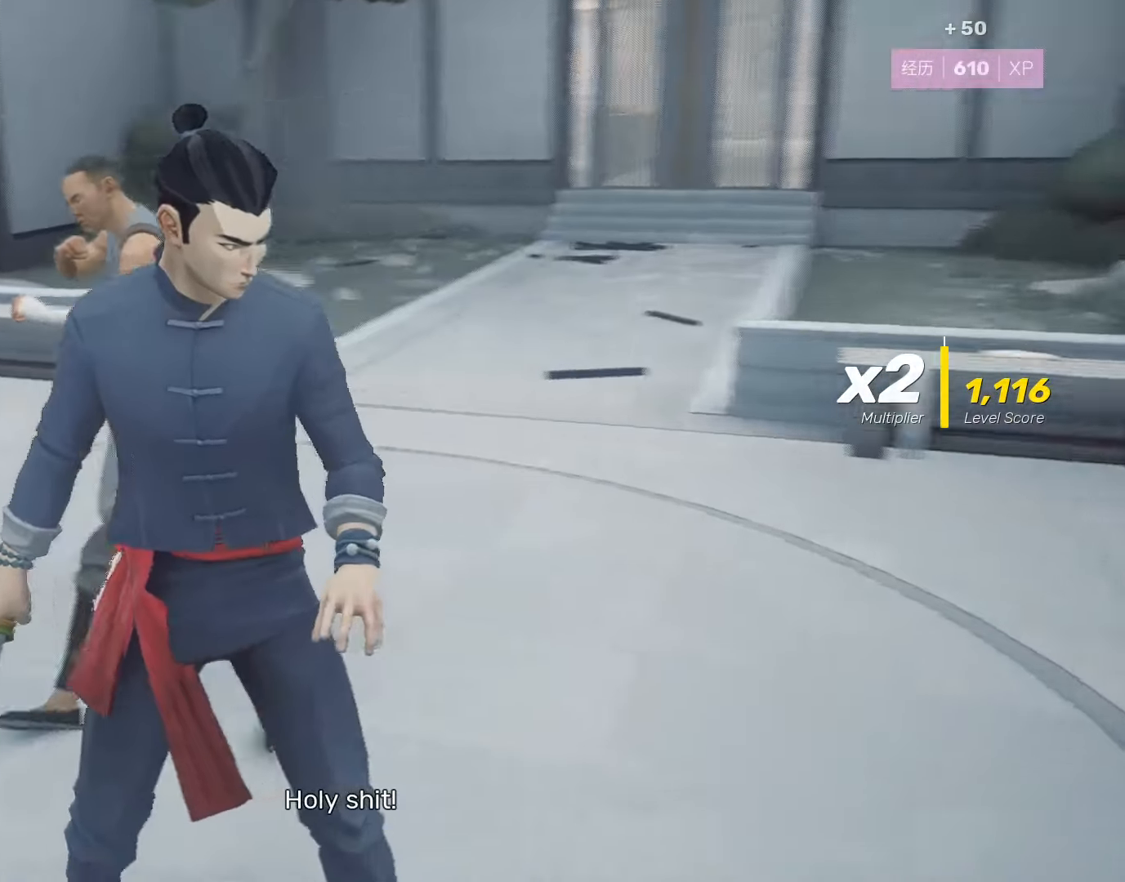
{"keys": ["shift"], "mouse": [], "events": [[100, "shift", "down"]]}